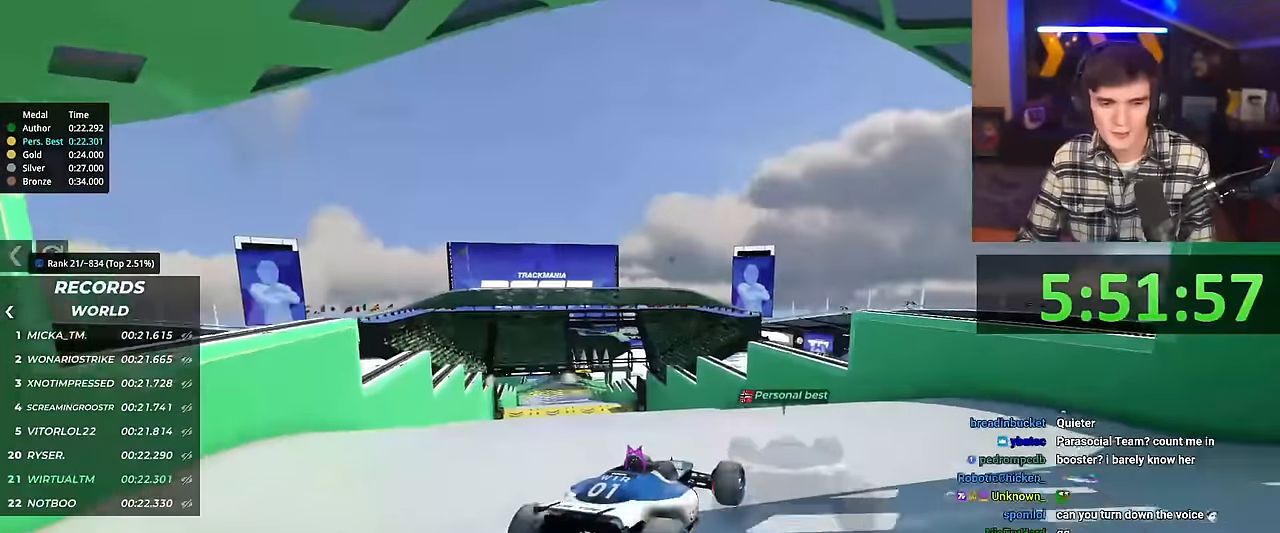
Gameplay with keyboard; each line is a JSON object with the keys held at the frame after it. "events" lists presses ("down") and releases ("up") of "brake", "down", "left", "right" and "up" between this image and that frame as [ms after this image, input, new state], when the widget could be followed in between. No other keys are recorded. Mouse input is not recorded. Key names are as the overlay labels them; some are game actions (e.g. jump) rather than physical keys.
{"keys": ["left", "up"], "events": [[34, "left", "down"]]}
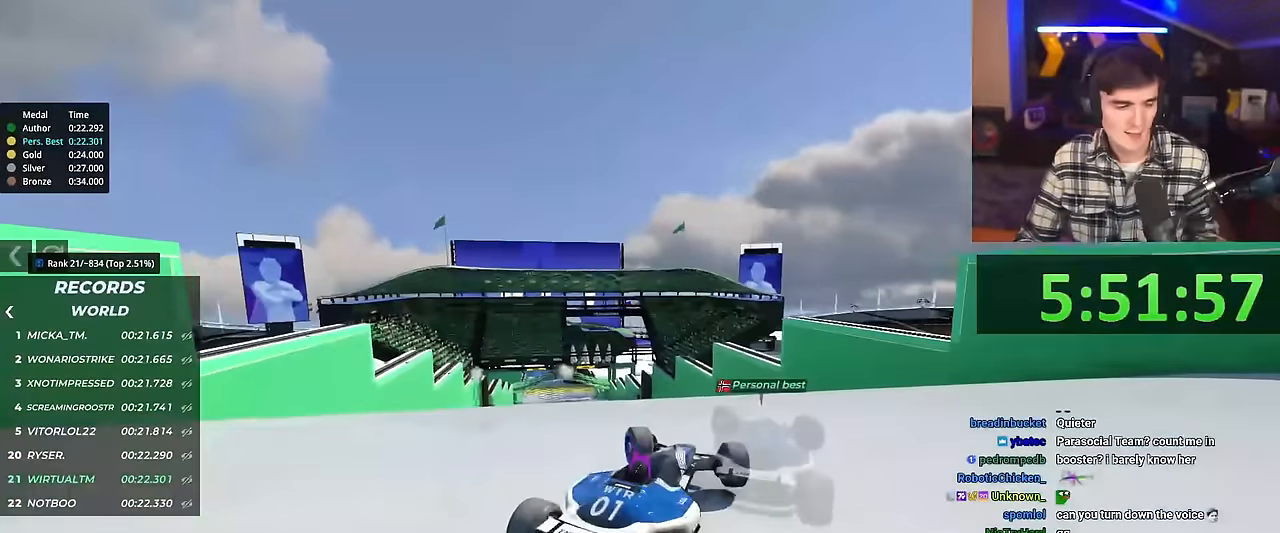
{"keys": ["left", "up"], "events": []}
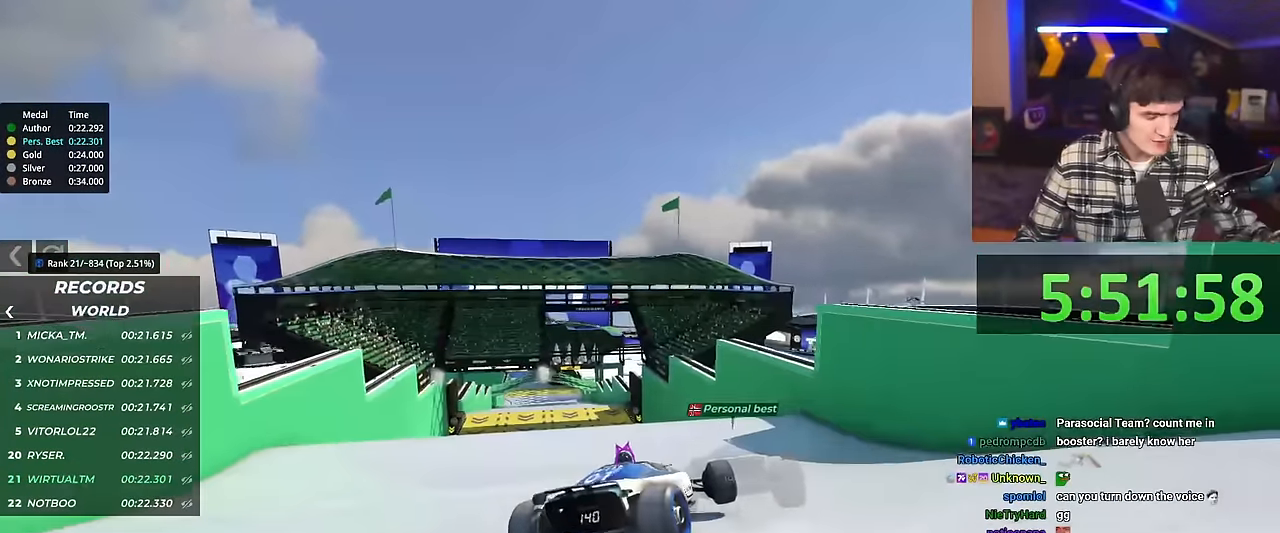
{"keys": ["left", "up"], "events": []}
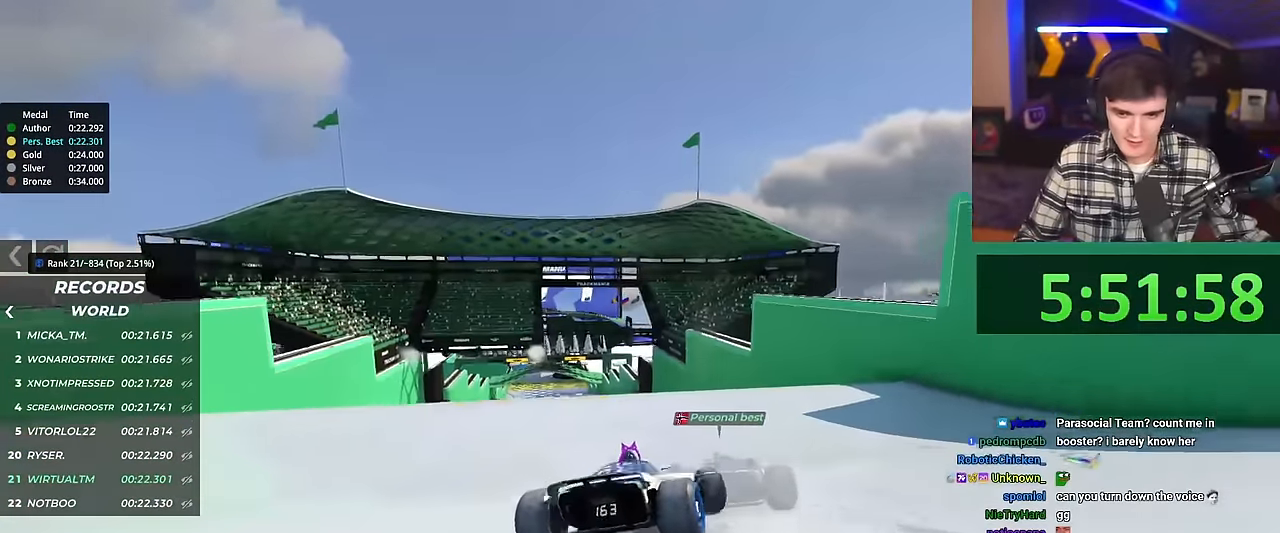
{"keys": [], "events": [[183, "up", "up"], [450, "left", "up"]]}
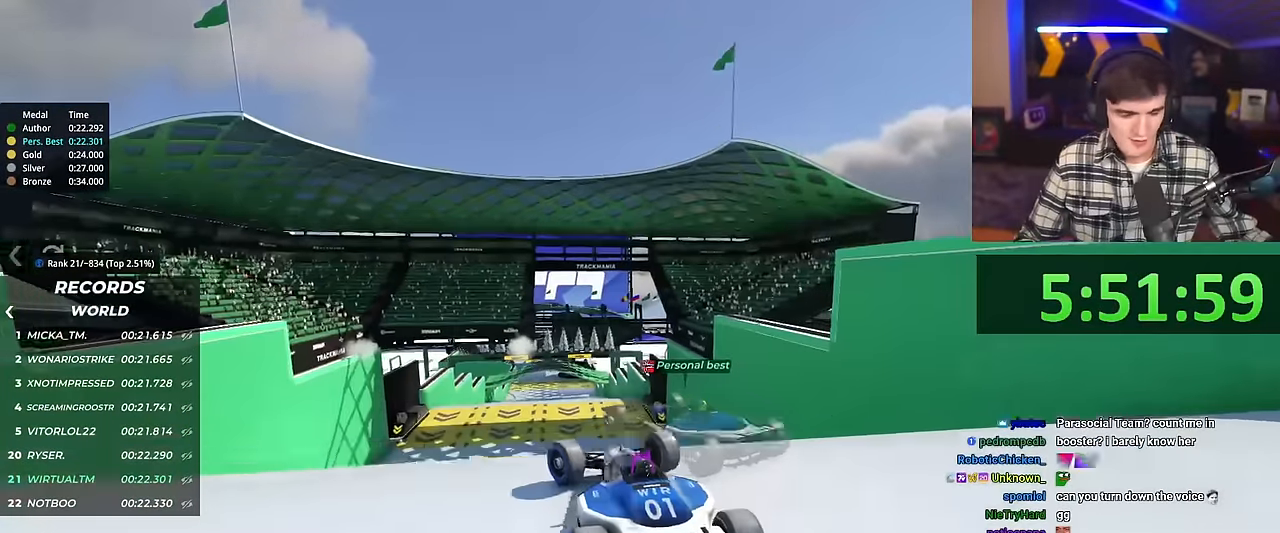
{"keys": ["right", "up"], "events": [[150, "right", "down"], [284, "up", "down"]]}
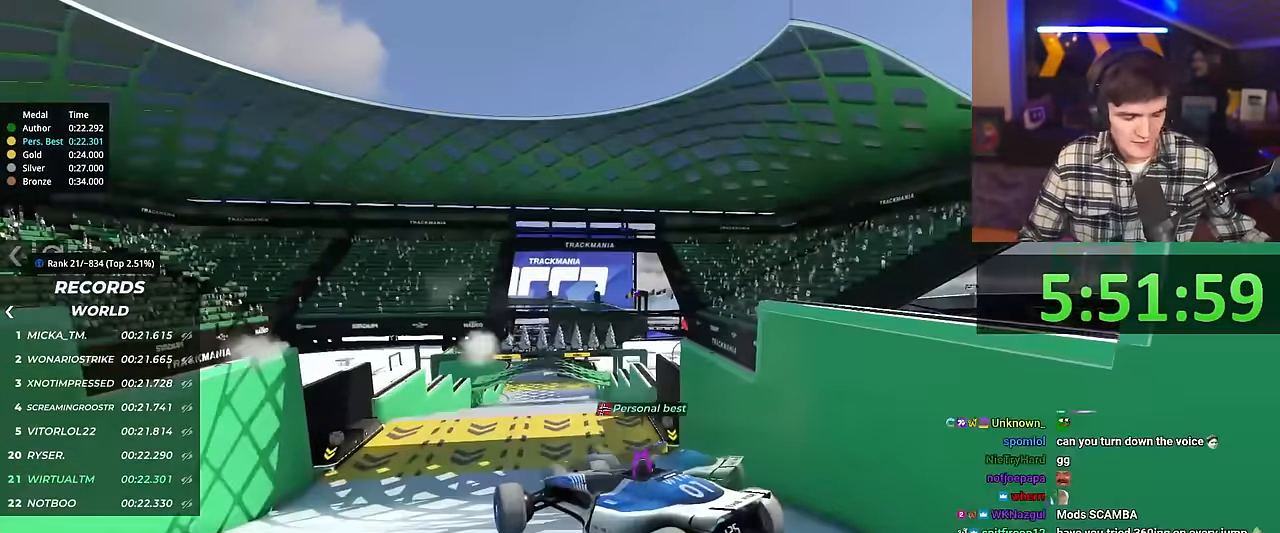
{"keys": ["up"], "events": [[200, "down", "down"], [350, "down", "up"], [400, "right", "up"]]}
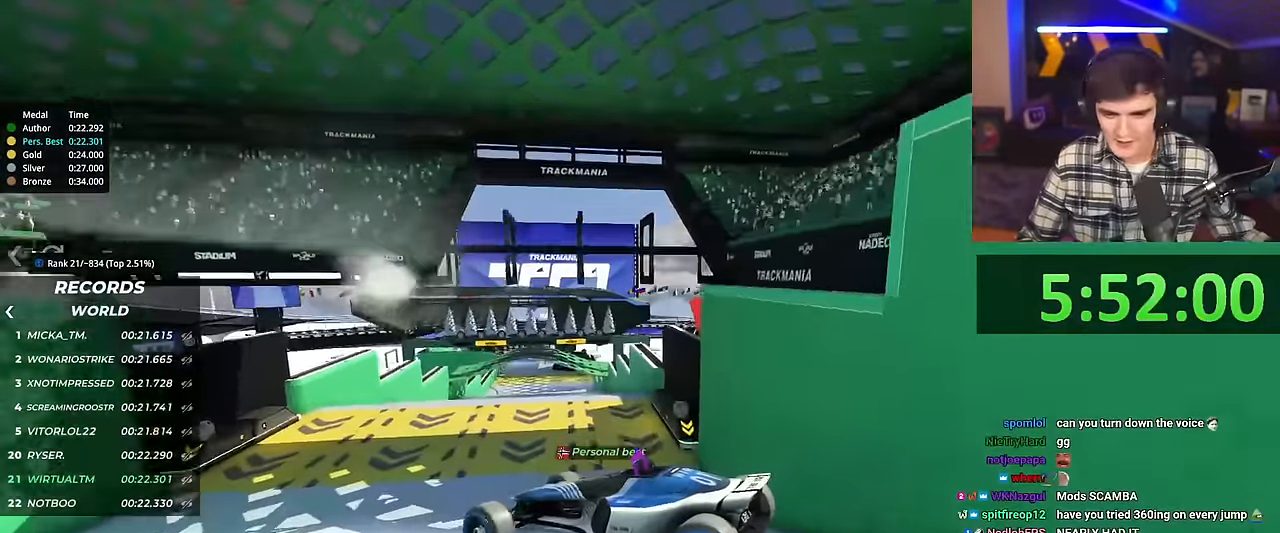
{"keys": ["right", "up"], "events": [[317, "right", "down"]]}
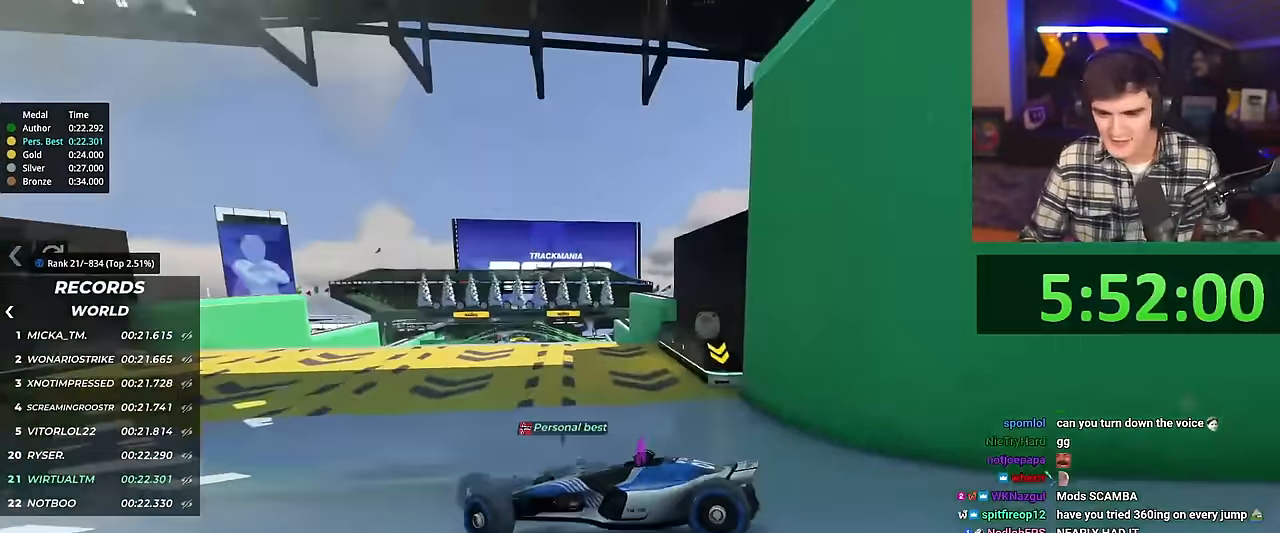
{"keys": ["right", "up"], "events": []}
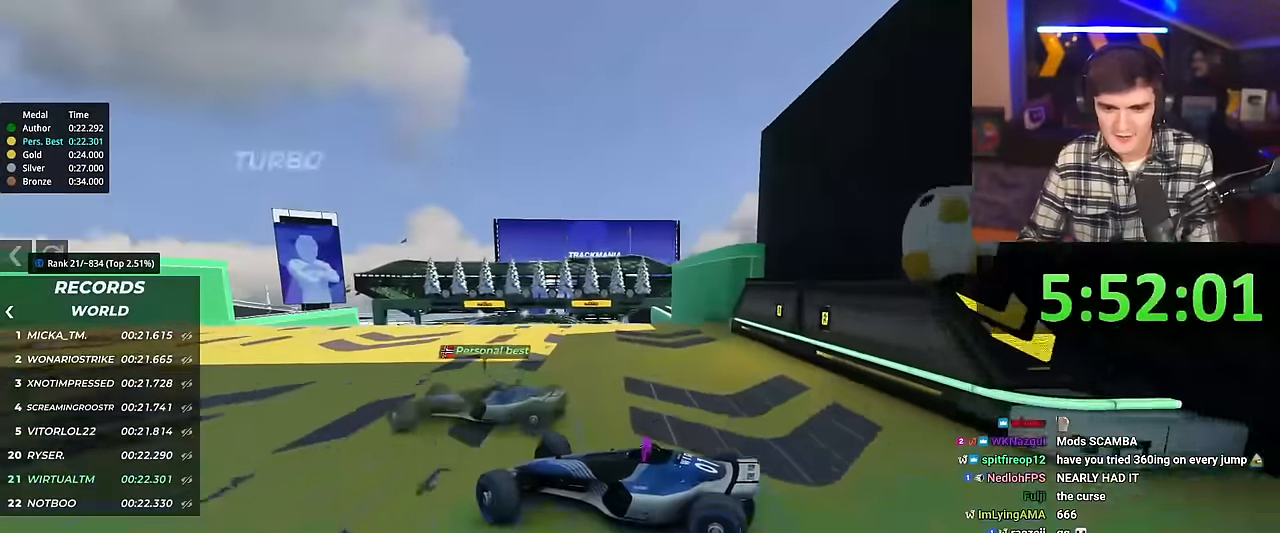
{"keys": ["right", "up"], "events": []}
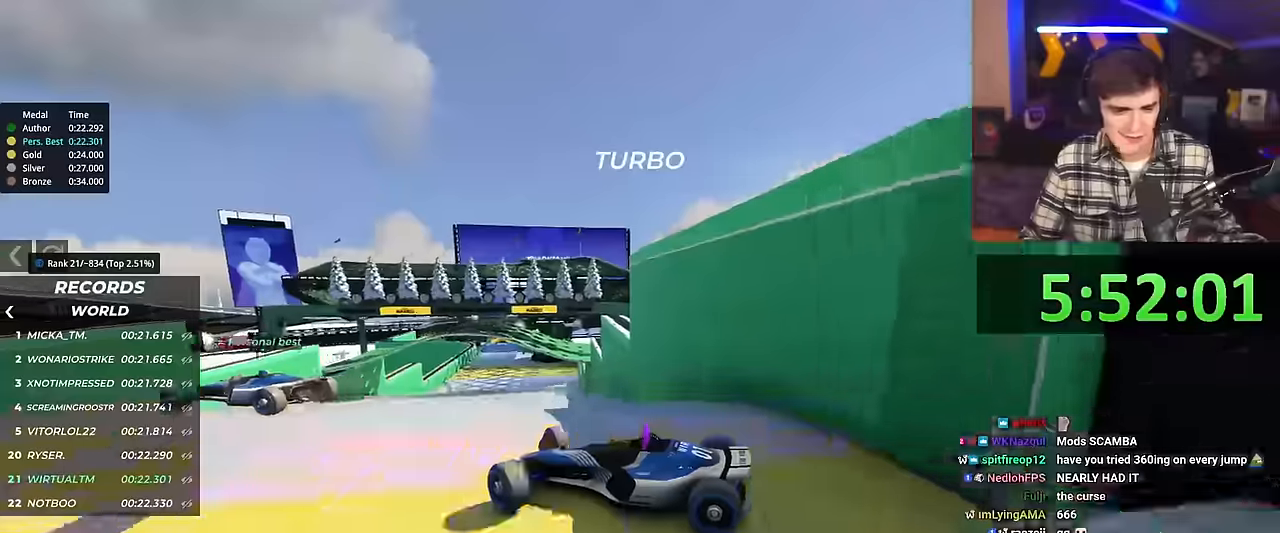
{"keys": ["right", "up"], "events": []}
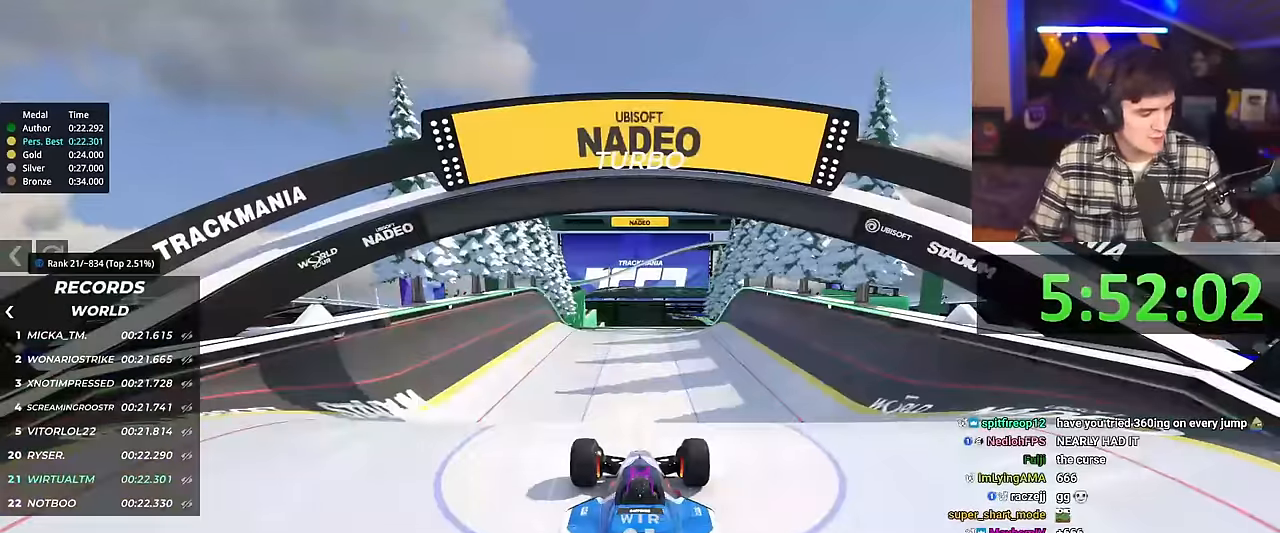
{"keys": ["right", "up"], "events": []}
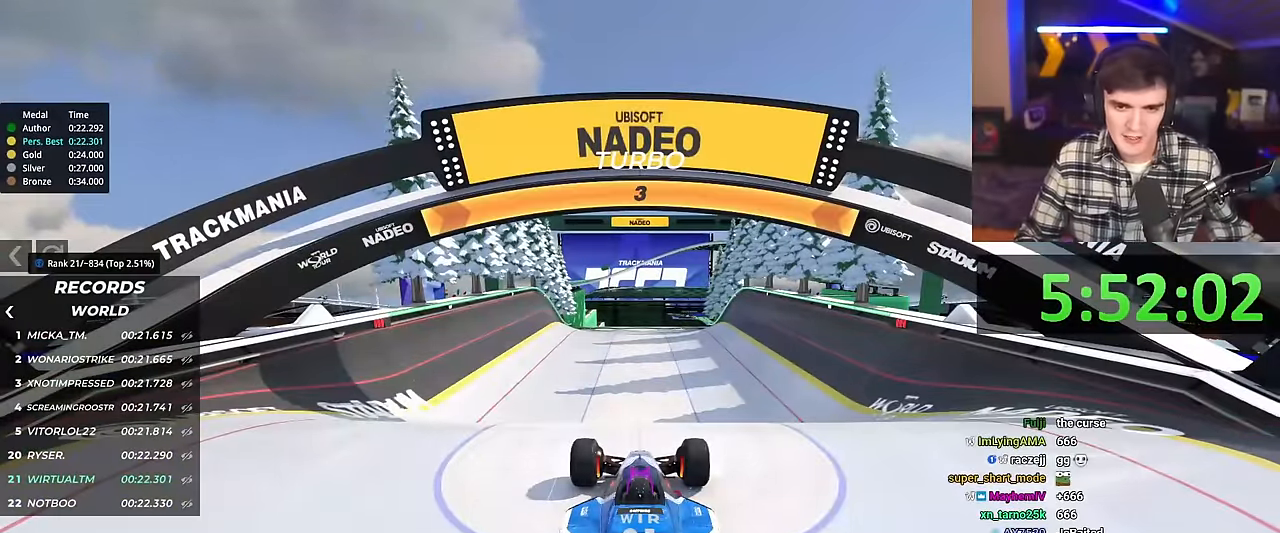
{"keys": ["right", "up"], "events": []}
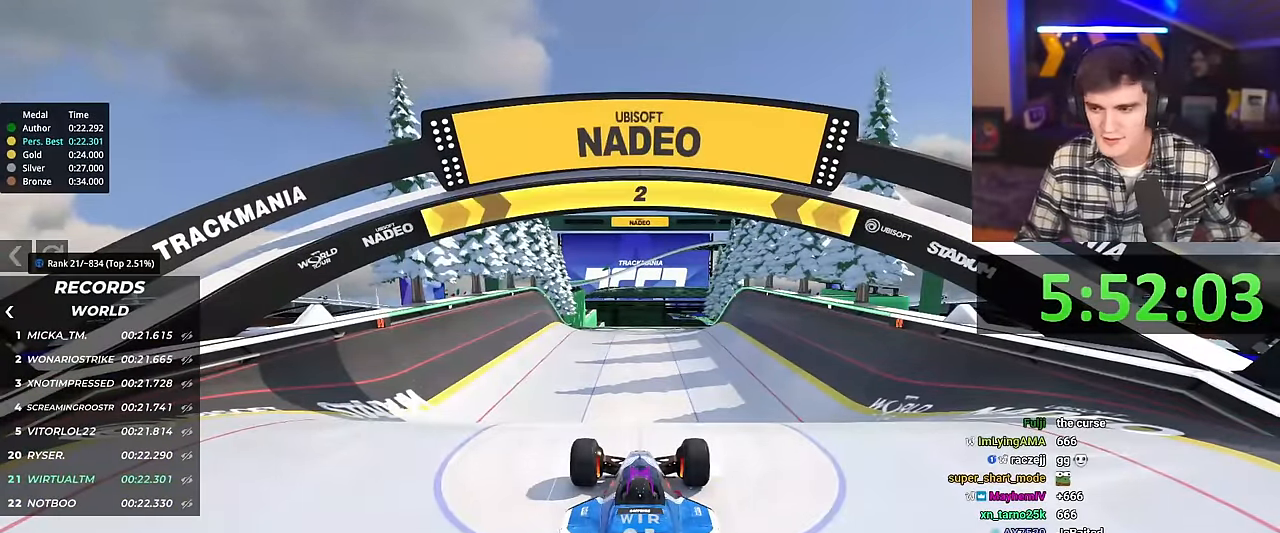
{"keys": ["right", "up"], "events": []}
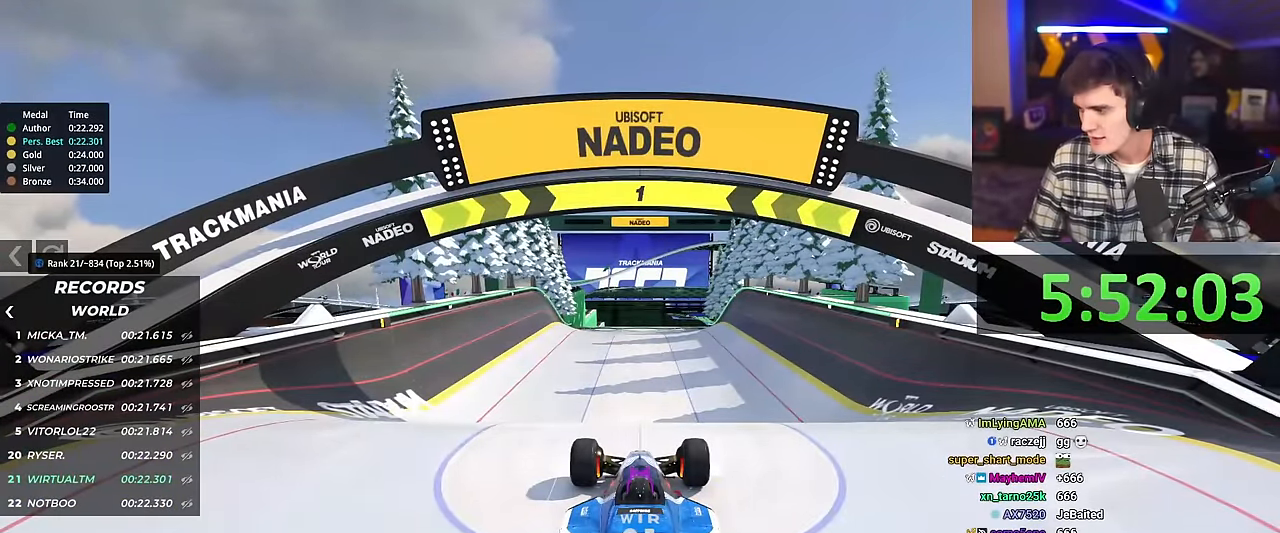
{"keys": ["right", "up"], "events": []}
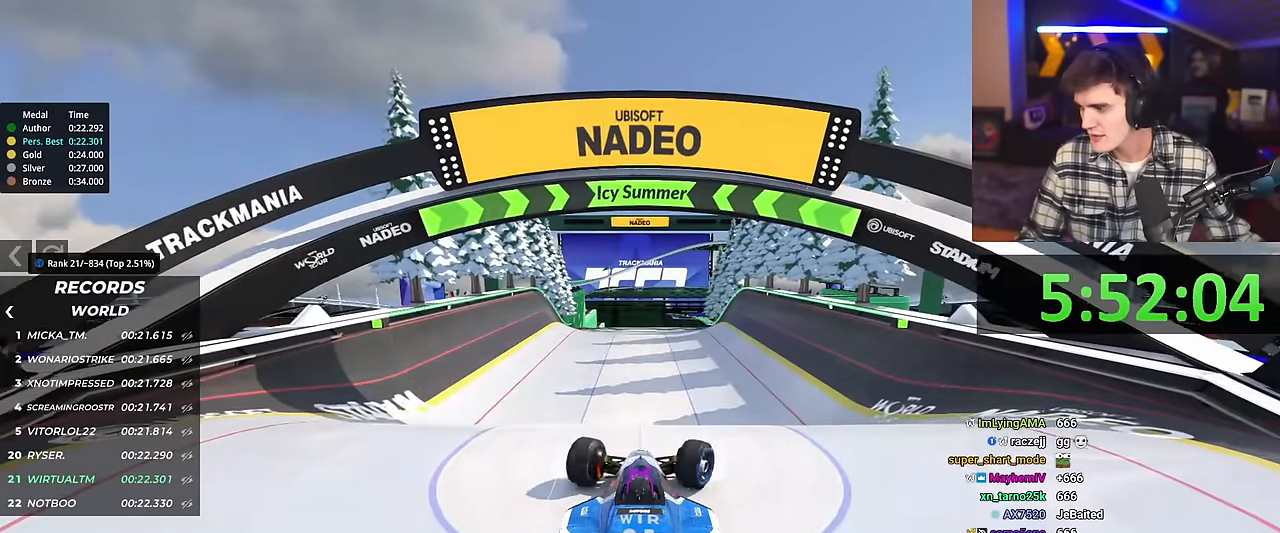
{"keys": ["right", "up"], "events": []}
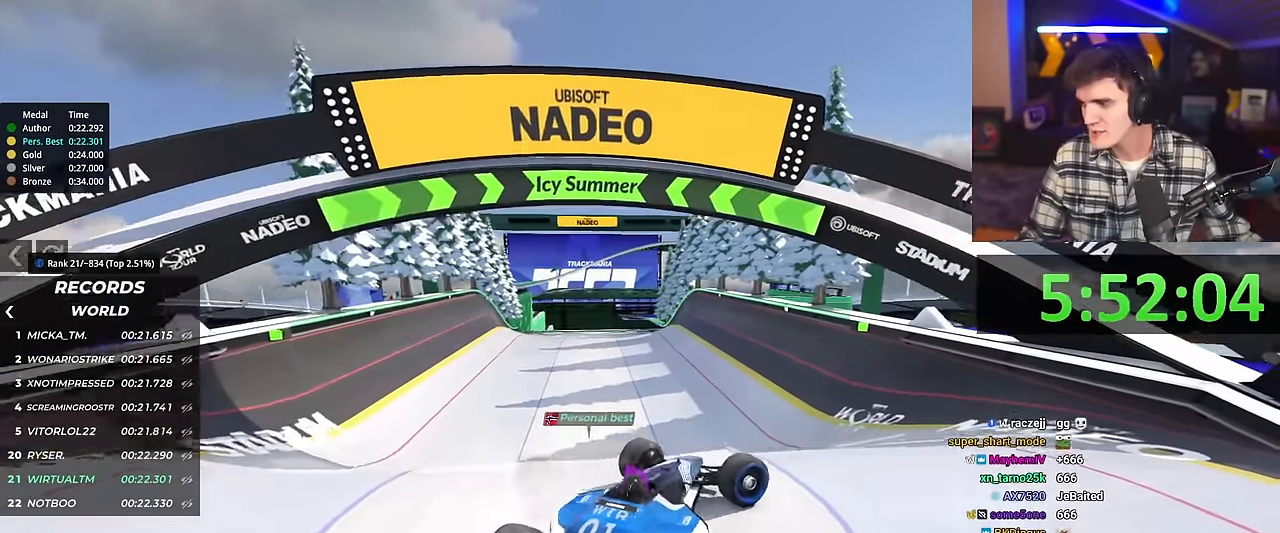
{"keys": ["up"], "events": [[183, "right", "up"]]}
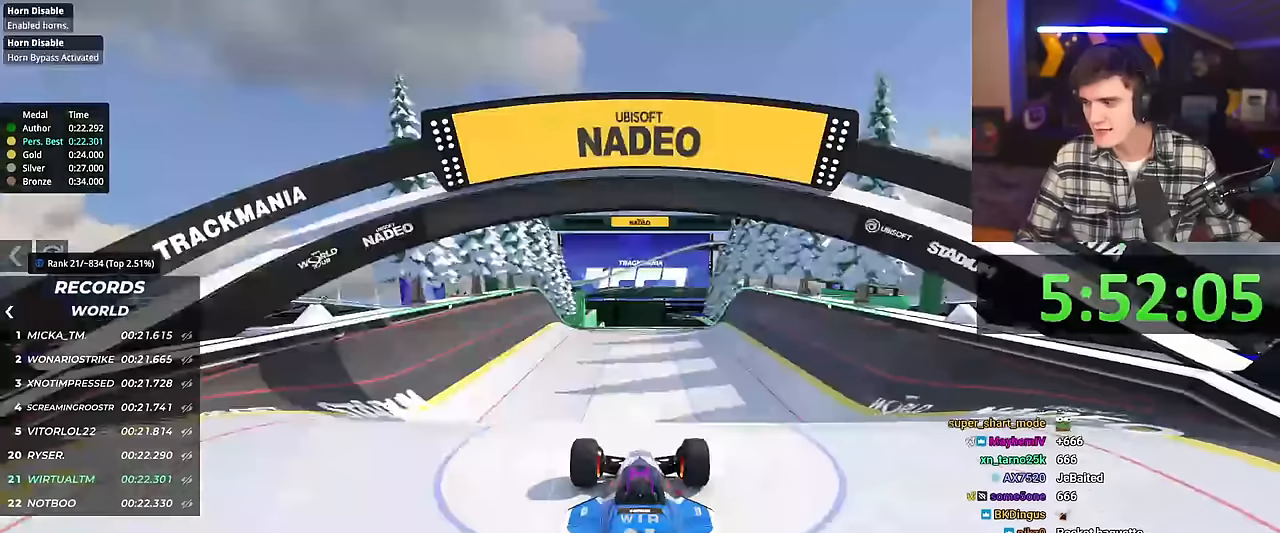
{"keys": ["up"], "events": []}
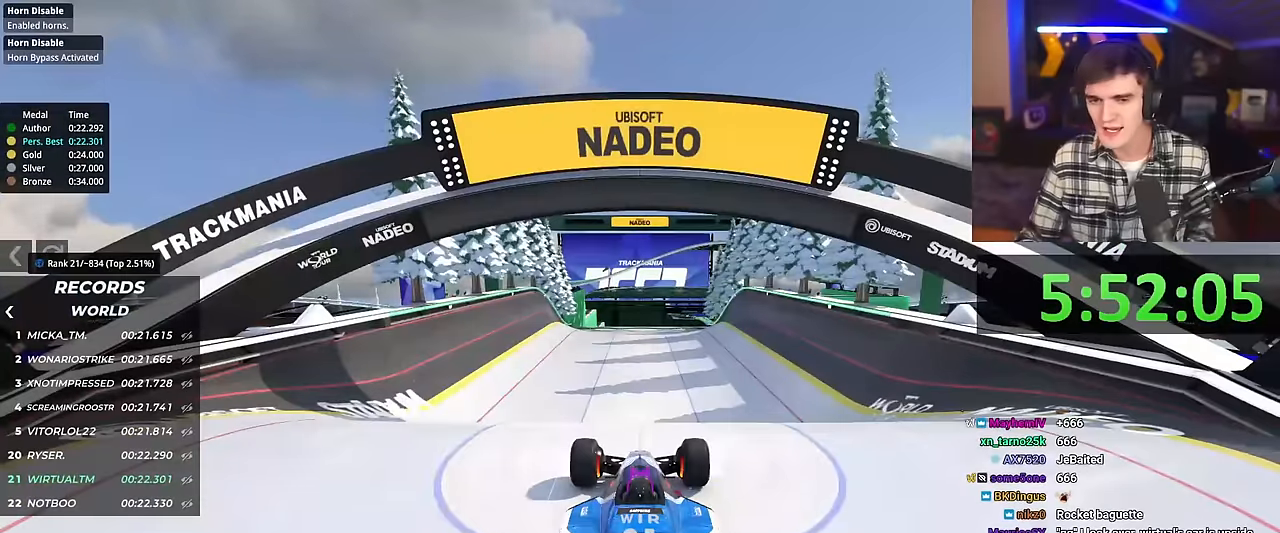
{"keys": ["up"], "events": []}
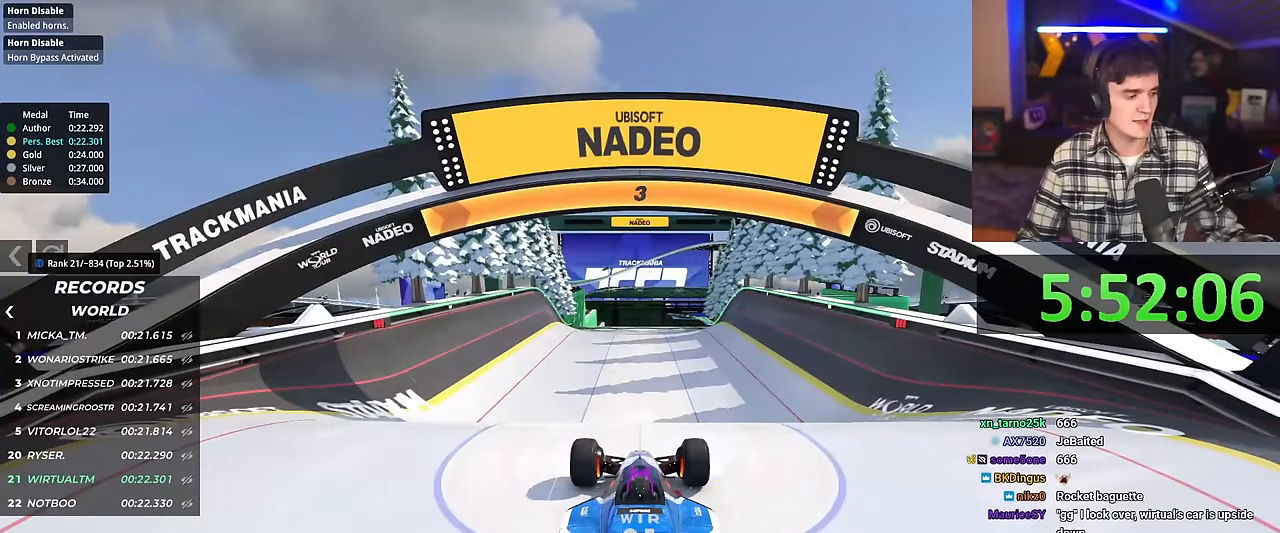
{"keys": ["up"], "events": []}
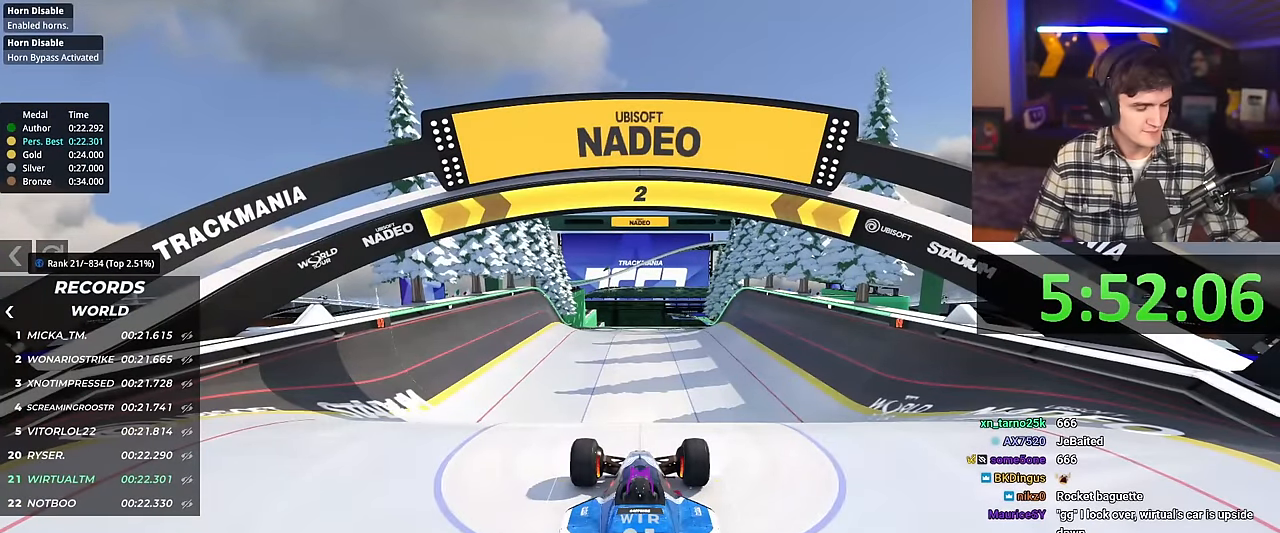
{"keys": ["up"], "events": []}
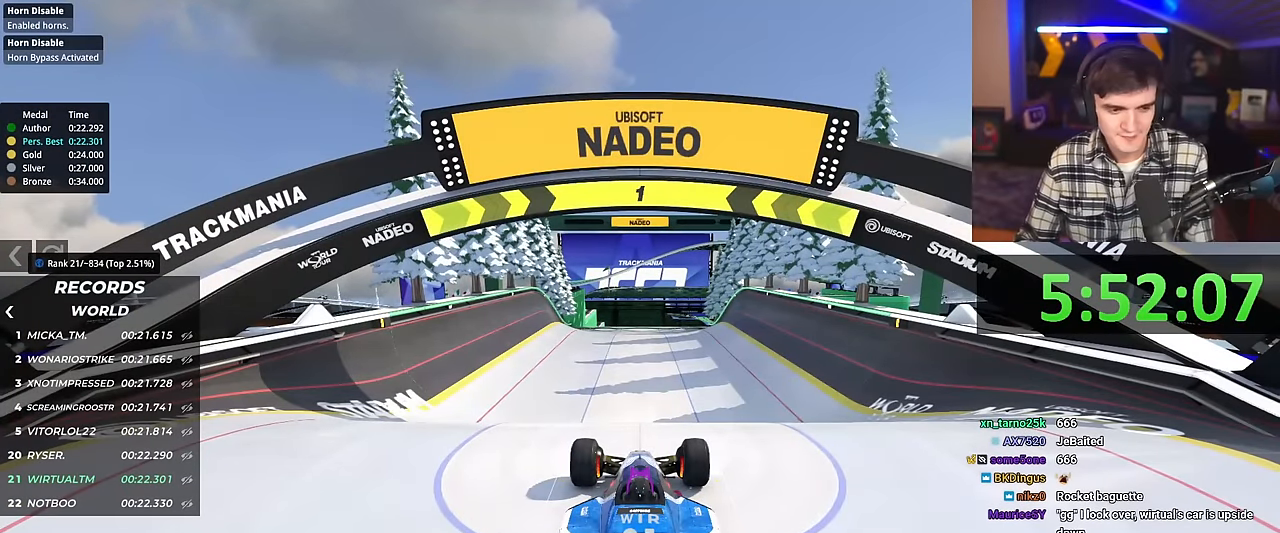
{"keys": ["up"], "events": []}
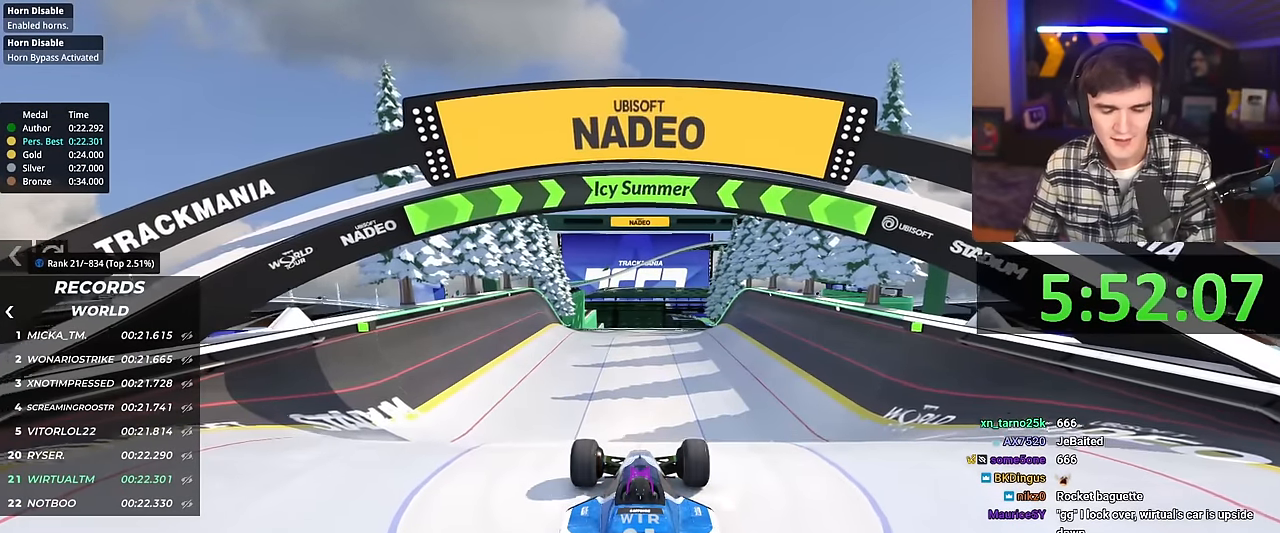
{"keys": ["up"], "events": []}
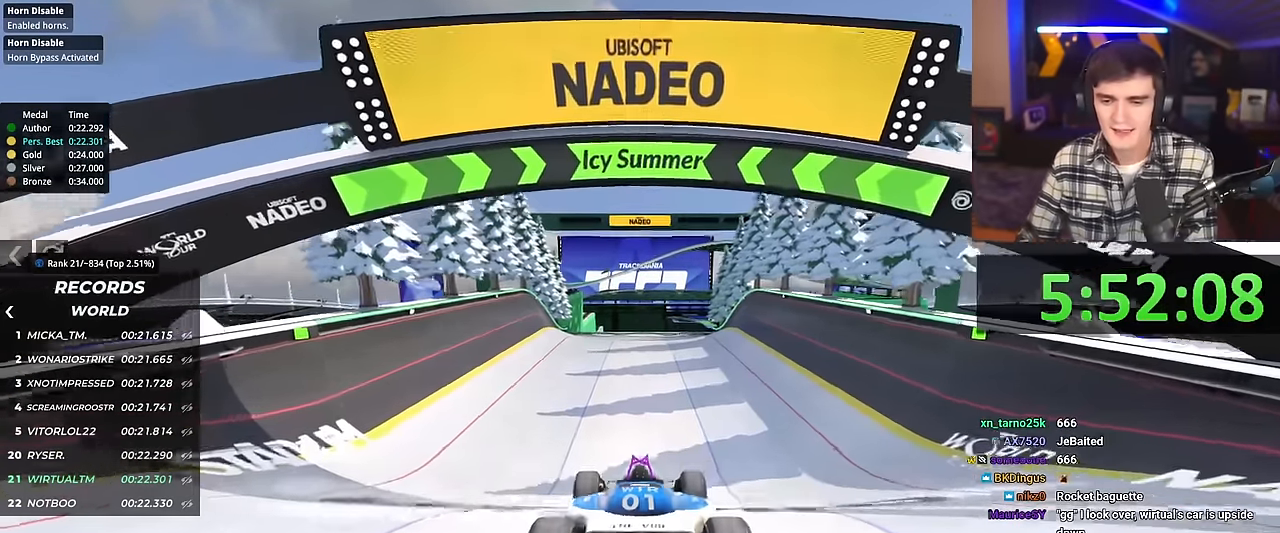
{"keys": ["up"], "events": [[33, "right", "down"], [133, "right", "up"]]}
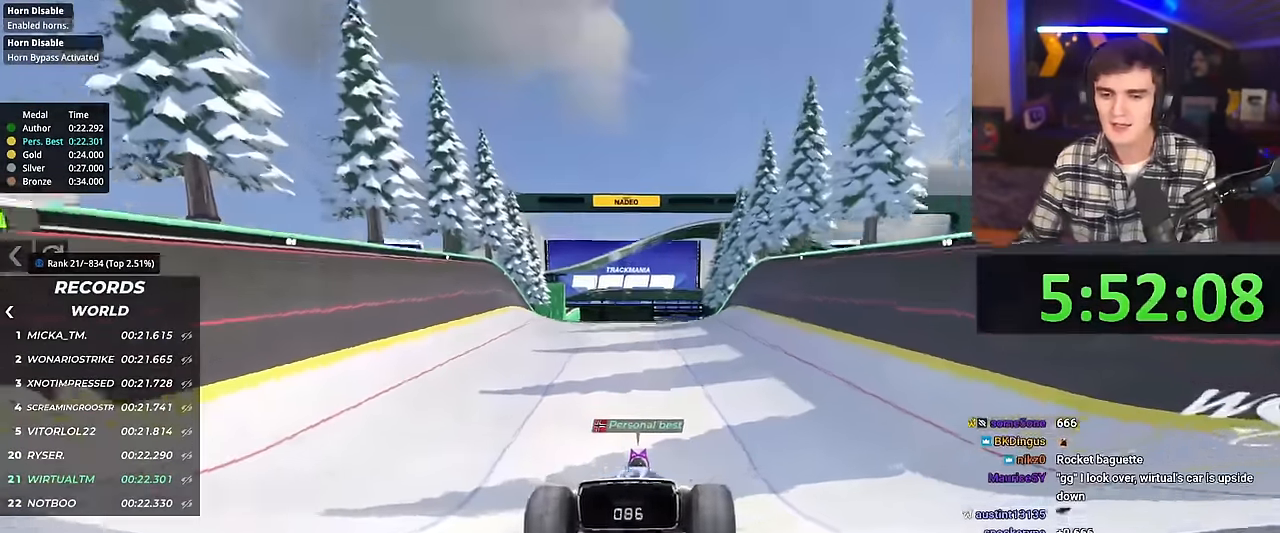
{"keys": ["up"], "events": []}
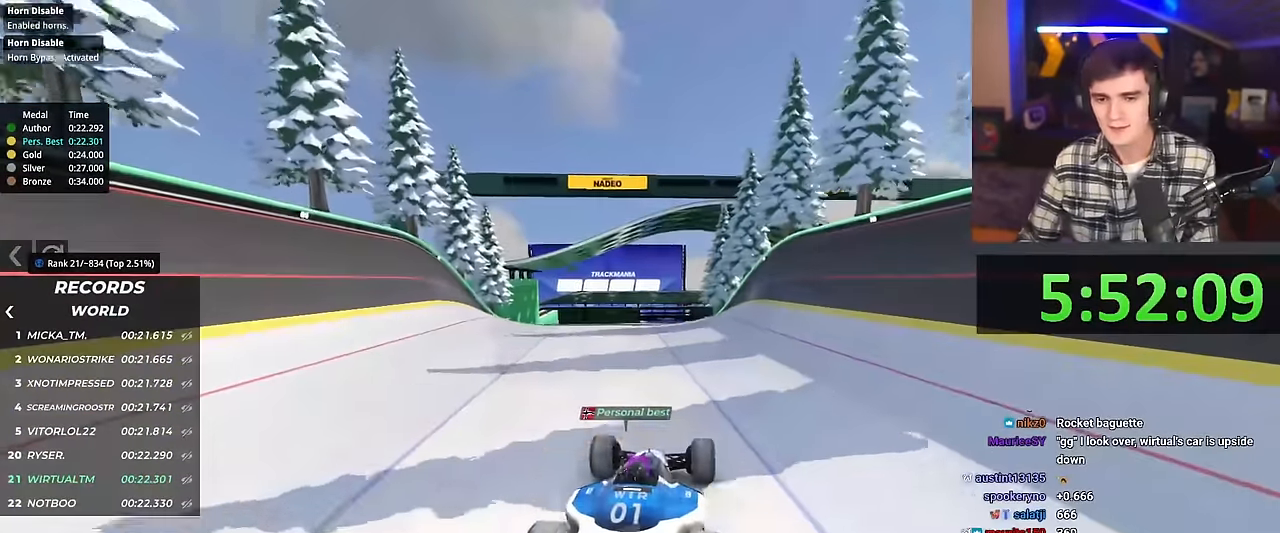
{"keys": ["up"], "events": [[33, "left", "down"], [83, "left", "up"]]}
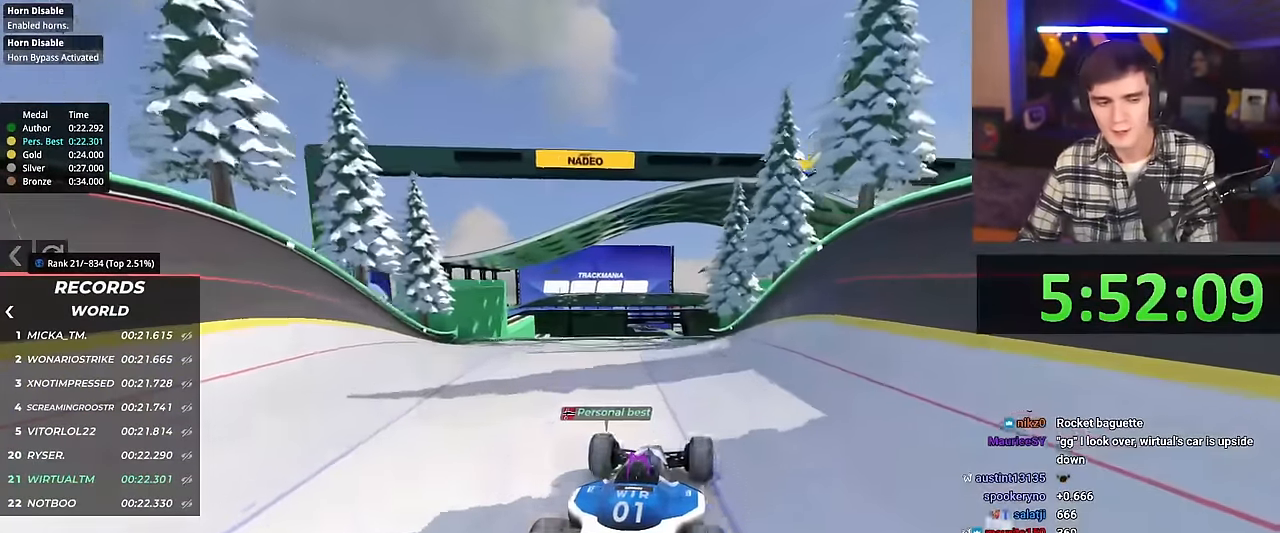
{"keys": ["up"], "events": []}
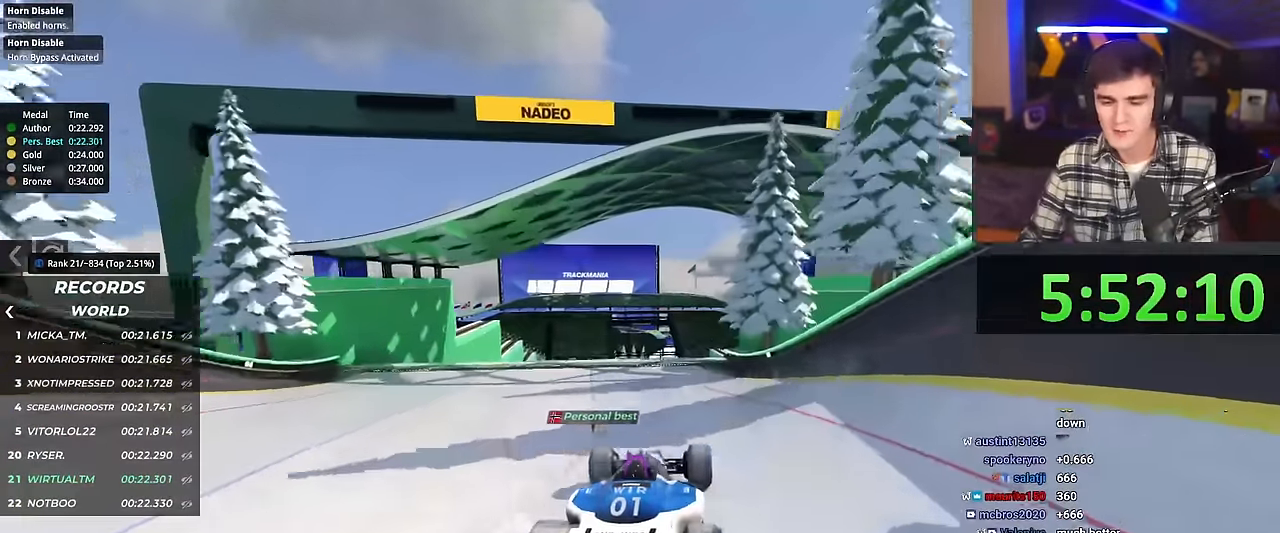
{"keys": ["right", "up"], "events": [[400, "right", "down"]]}
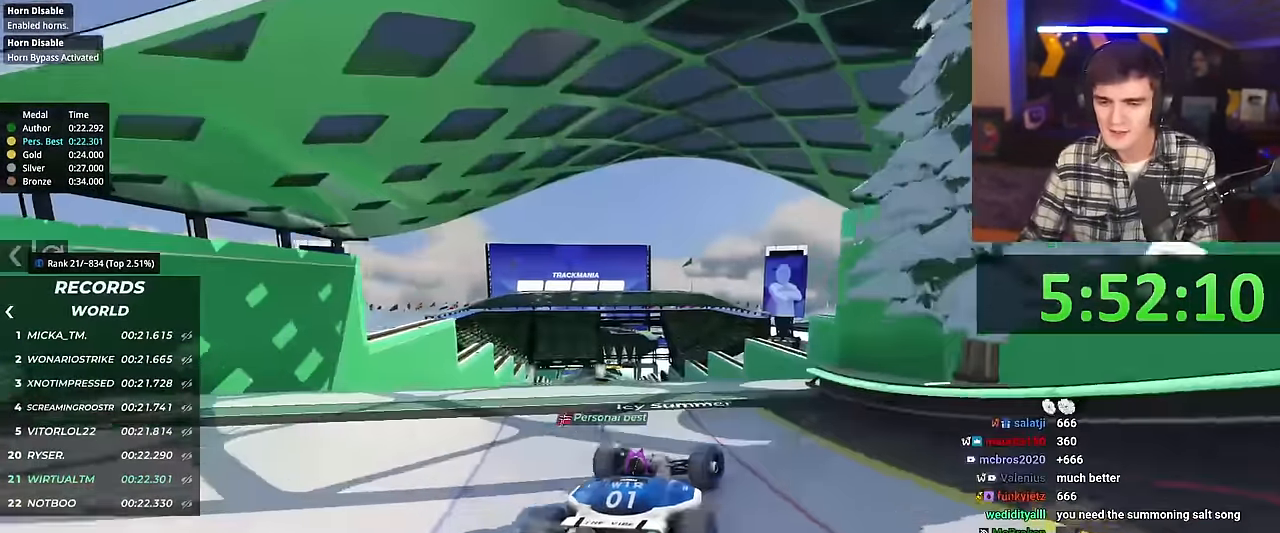
{"keys": ["brake", "left", "up"], "events": [[33, "right", "up"], [266, "left", "down"], [450, "brake", "down"]]}
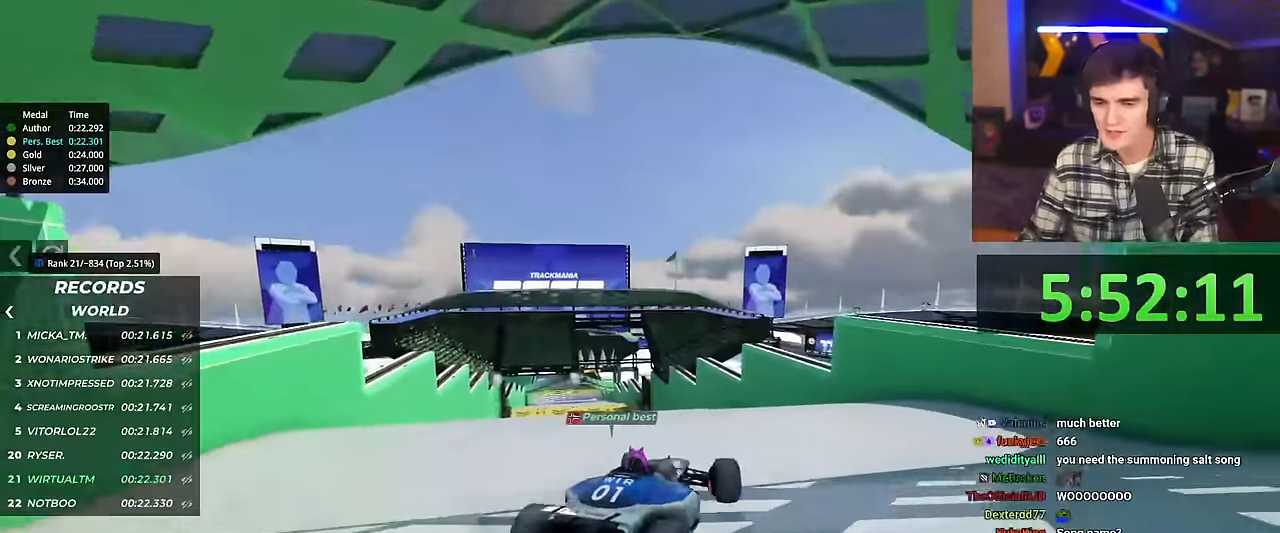
{"keys": ["left", "up"], "events": [[50, "brake", "up"]]}
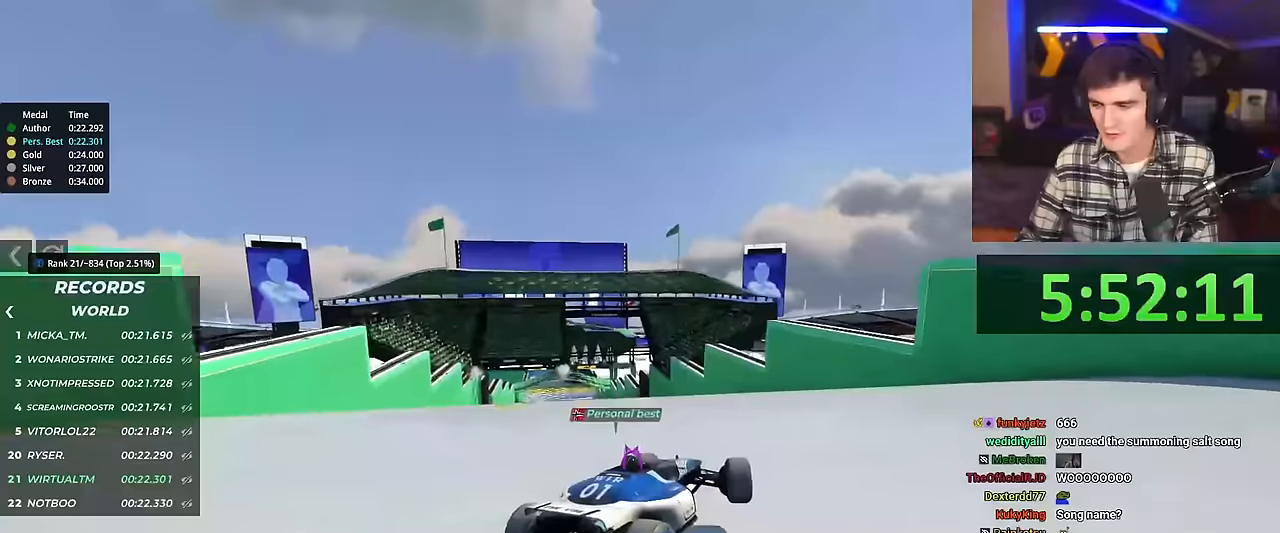
{"keys": ["left"], "events": [[300, "up", "up"]]}
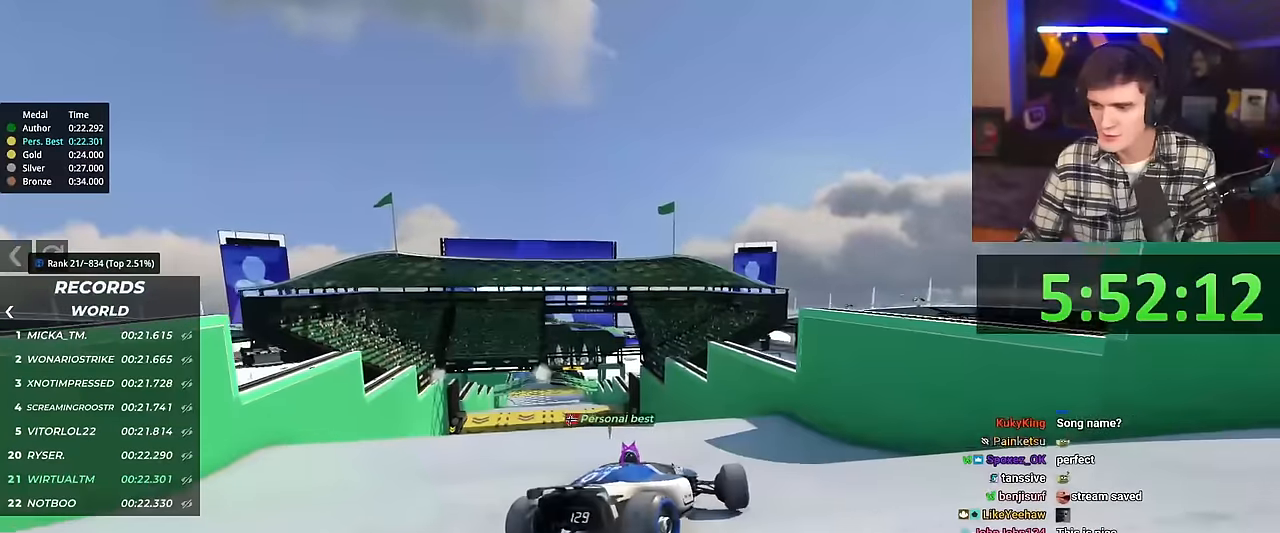
{"keys": ["left", "up"], "events": [[266, "up", "down"]]}